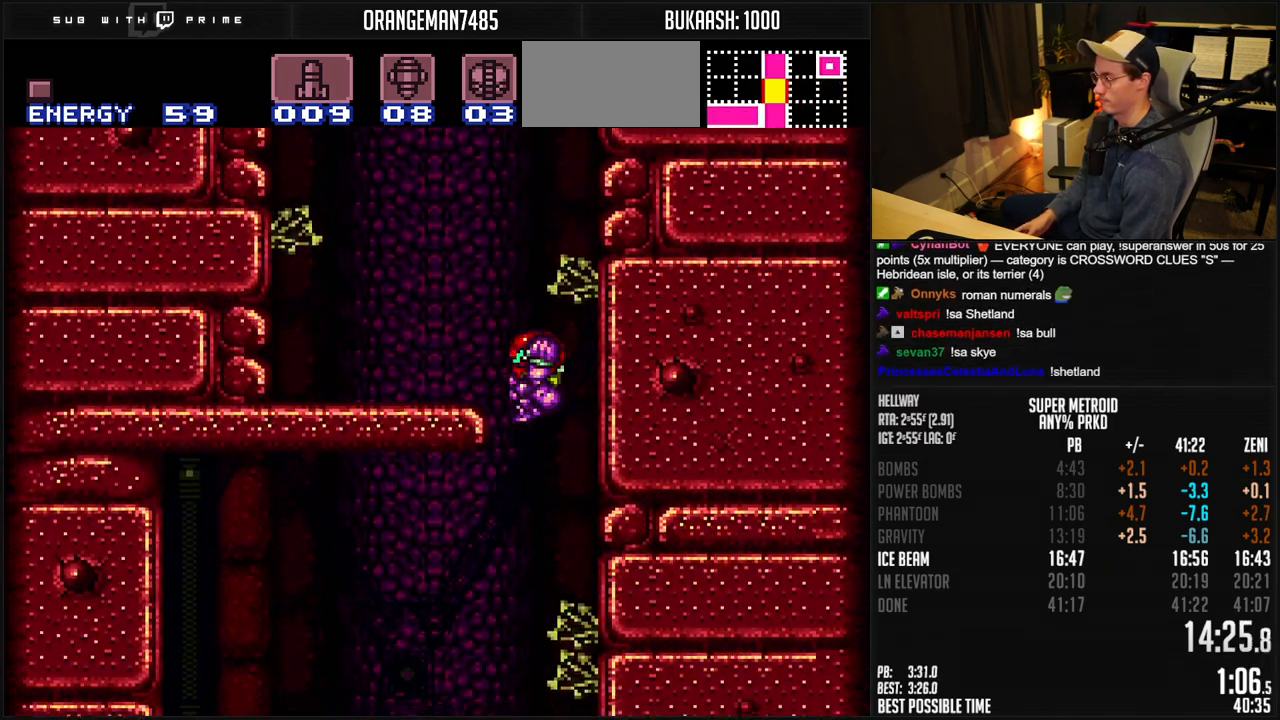
Gameplay with a controller (Nintendo layout); each line is a JSON object with the inputs held at the frame after it. "events" lists button and stick changes between this image and that frame as [ms after this image, input, new state], when the widget could be followed in between. Not read: L1 L3 R3.
{"buttons": ["B", "DPAD_LEFT"], "events": []}
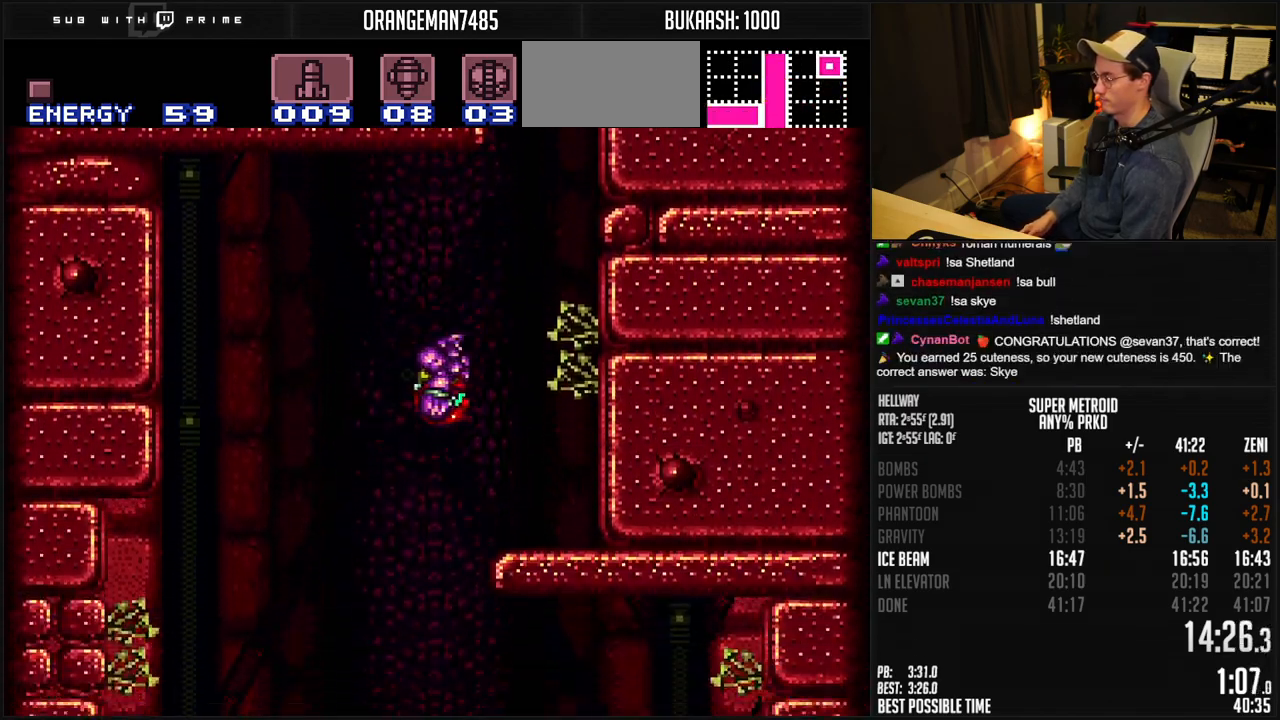
{"buttons": [], "events": [[183, "DPAD_LEFT", "up"], [183, "X", "down"], [267, "DPAD_DOWN", "down"], [267, "X", "up"], [333, "DPAD_DOWN", "up"], [350, "B", "up"], [367, "DPAD_DOWN", "down"], [433, "DPAD_DOWN", "up"]]}
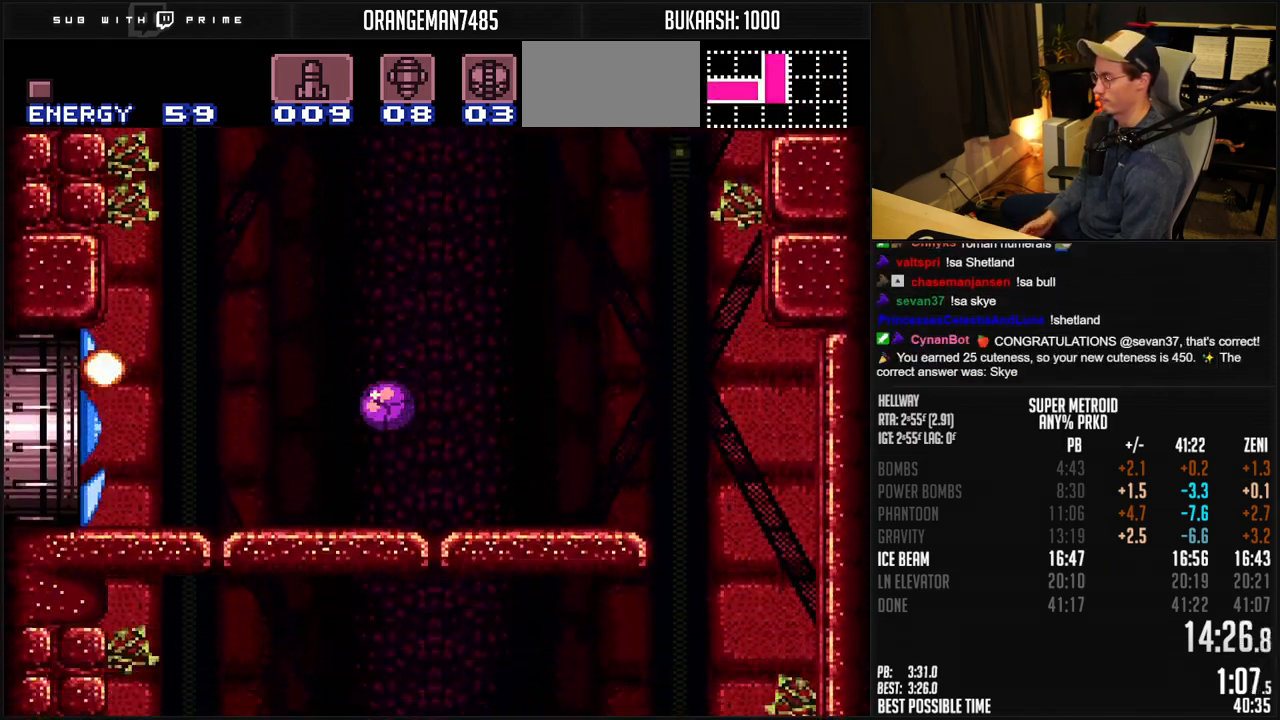
{"buttons": ["A"], "events": [[83, "X", "down"], [150, "DPAD_UP", "down"], [167, "X", "up"], [250, "DPAD_UP", "up"], [300, "A", "down"]]}
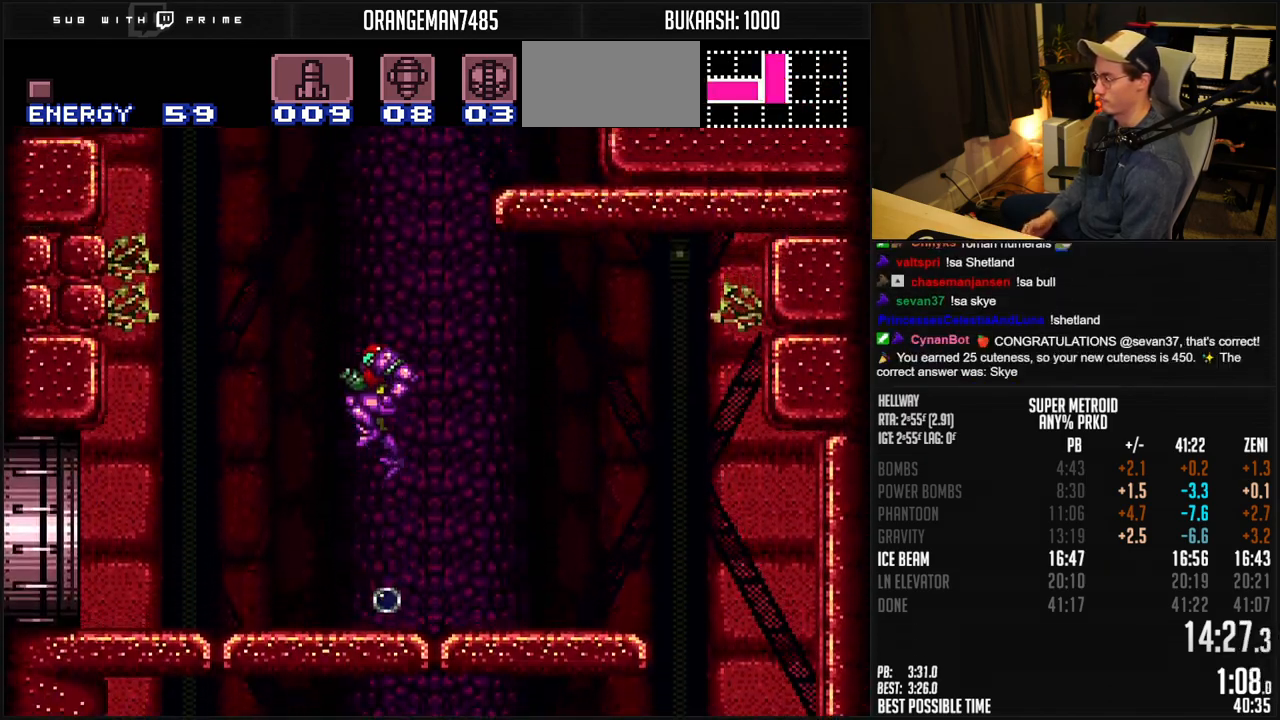
{"buttons": ["B"], "events": [[33, "A", "up"], [117, "B", "down"], [300, "DPAD_DOWN", "down"], [367, "DPAD_DOWN", "up"]]}
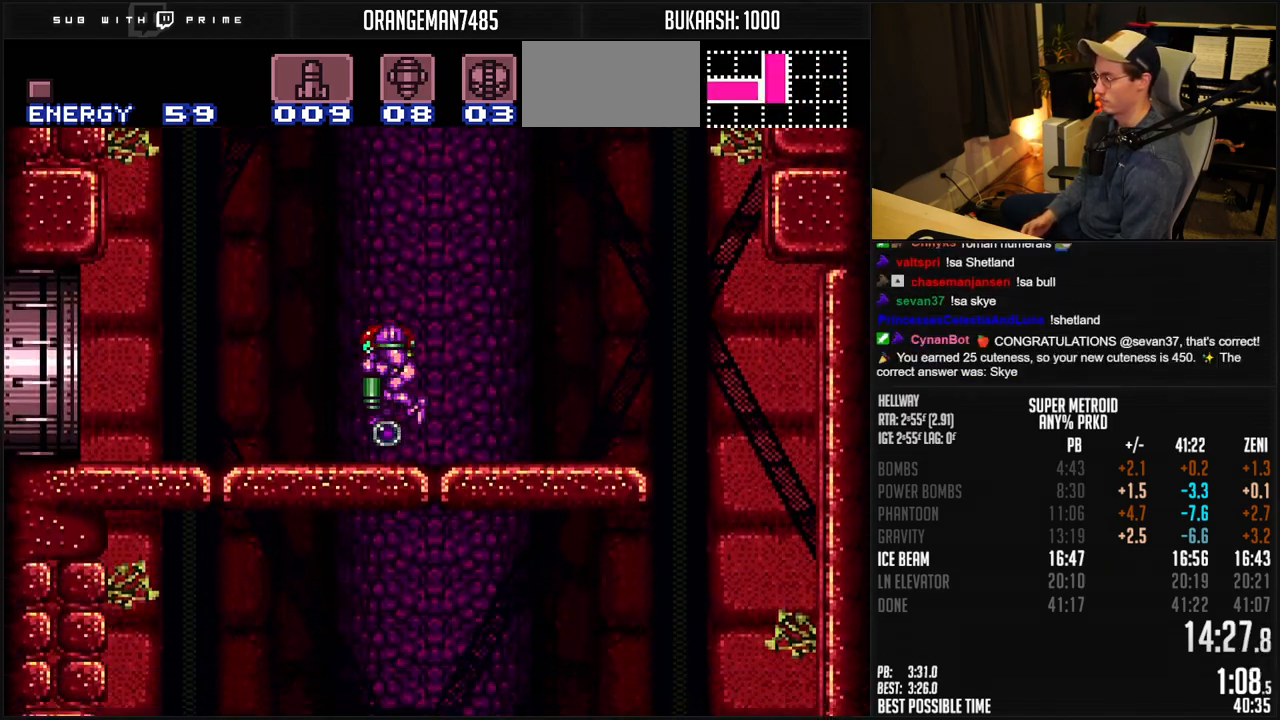
{"buttons": ["X", "DPAD_LEFT"], "events": [[33, "DPAD_RIGHT", "down"], [183, "DPAD_DOWN", "down"], [183, "DPAD_RIGHT", "up"], [217, "DPAD_DOWN", "up"], [283, "B", "up"], [283, "DPAD_DOWN", "down"], [350, "DPAD_DOWN", "up"], [450, "DPAD_LEFT", "down"], [500, "X", "down"]]}
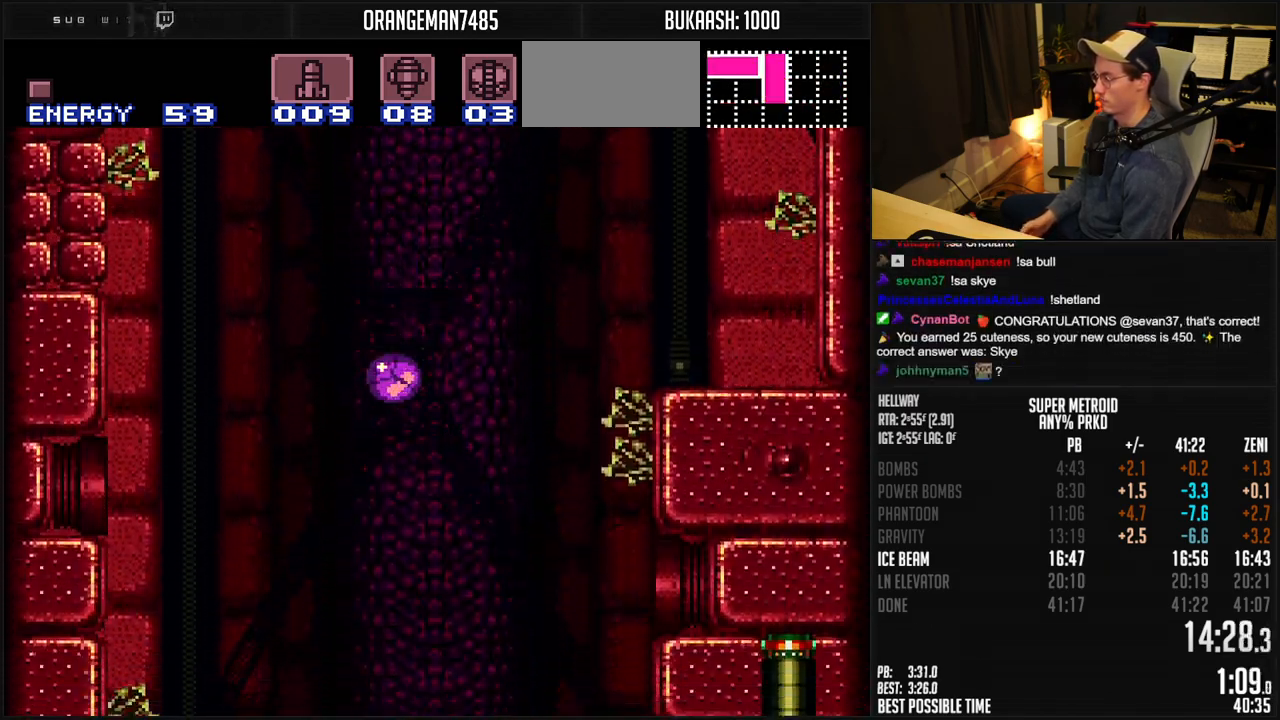
{"buttons": ["B", "DPAD_RIGHT"], "events": [[50, "X", "up"], [250, "DPAD_LEFT", "up"], [300, "DPAD_RIGHT", "down"], [300, "X", "down"], [383, "X", "up"], [467, "B", "down"]]}
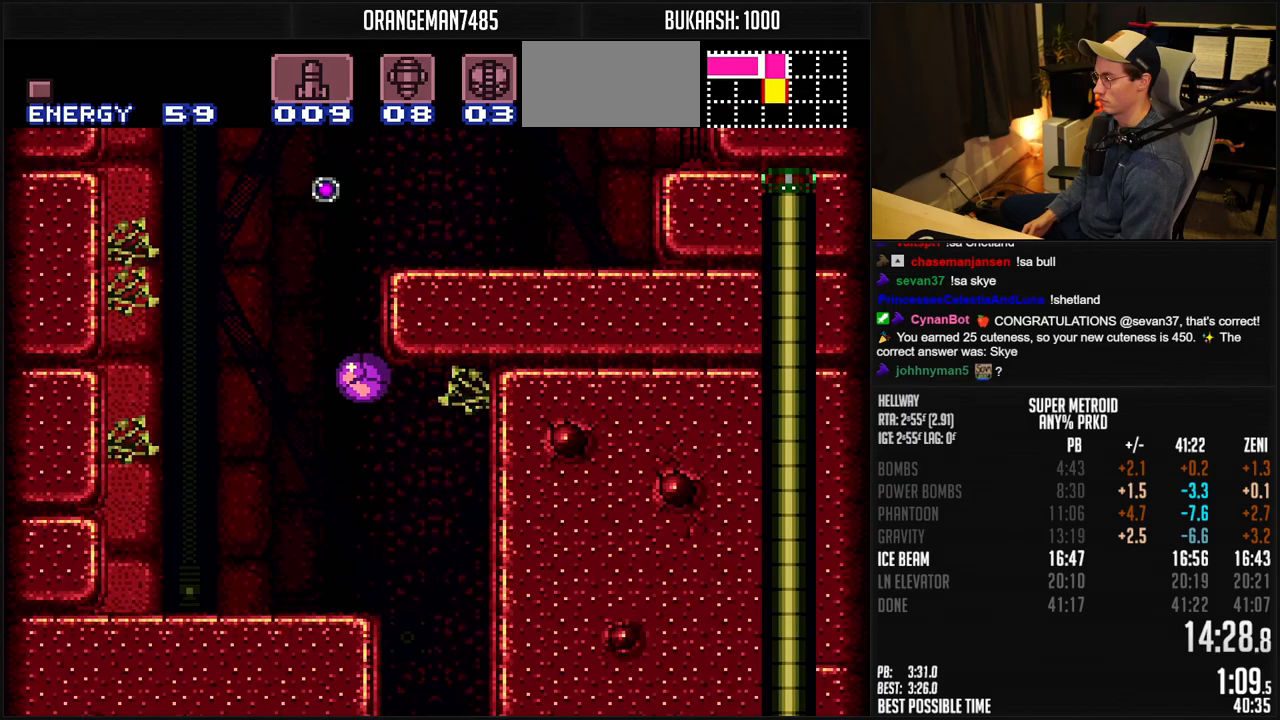
{"buttons": ["B", "DPAD_RIGHT"], "events": [[317, "DPAD_UP", "down"], [483, "DPAD_UP", "up"]]}
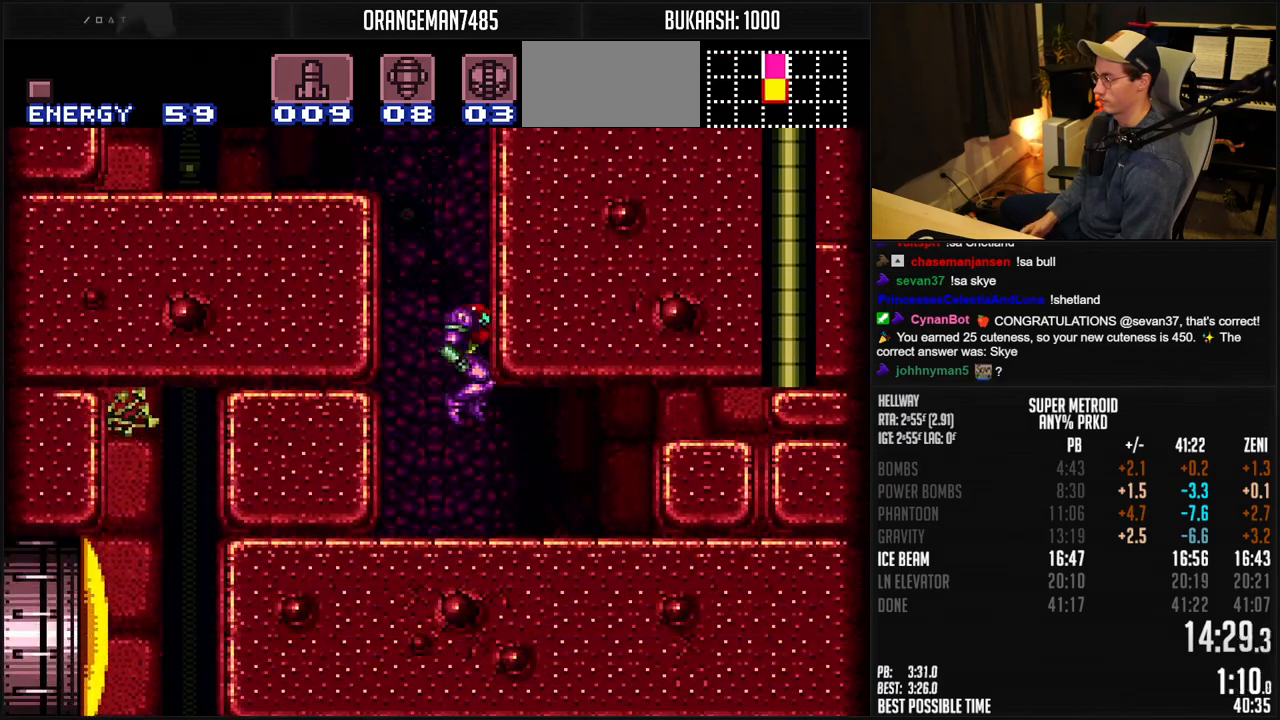
{"buttons": ["B", "DPAD_LEFT"], "events": [[17, "DPAD_DOWN", "down"], [33, "DPAD_RIGHT", "up"], [100, "DPAD_LEFT", "down"], [100, "X", "down"], [217, "X", "up"], [400, "X", "down"], [467, "DPAD_DOWN", "up"], [483, "X", "up"]]}
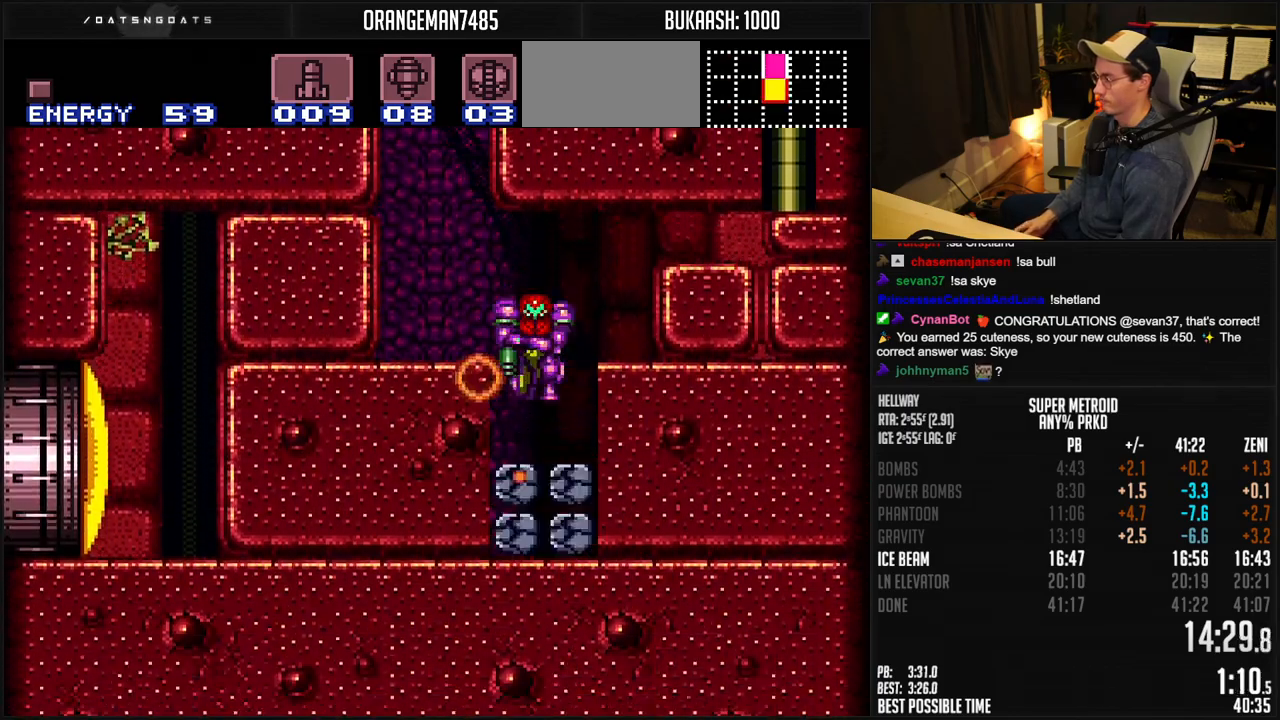
{"buttons": ["B", "DPAD_LEFT"], "events": []}
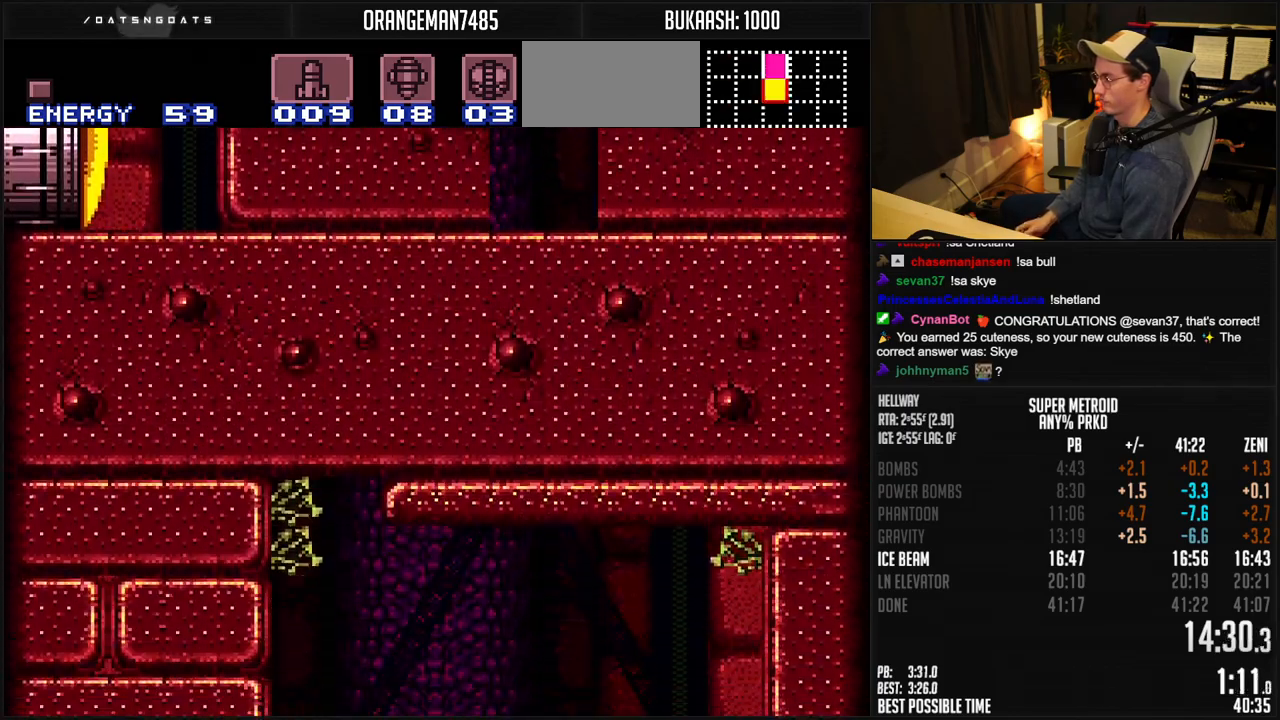
{"buttons": ["B", "DPAD_LEFT"], "events": [[83, "DPAD_LEFT", "up"], [117, "DPAD_RIGHT", "down"], [200, "DPAD_RIGHT", "up"], [217, "X", "down"], [300, "DPAD_LEFT", "down"], [317, "A", "down"], [383, "A", "up"], [383, "X", "up"]]}
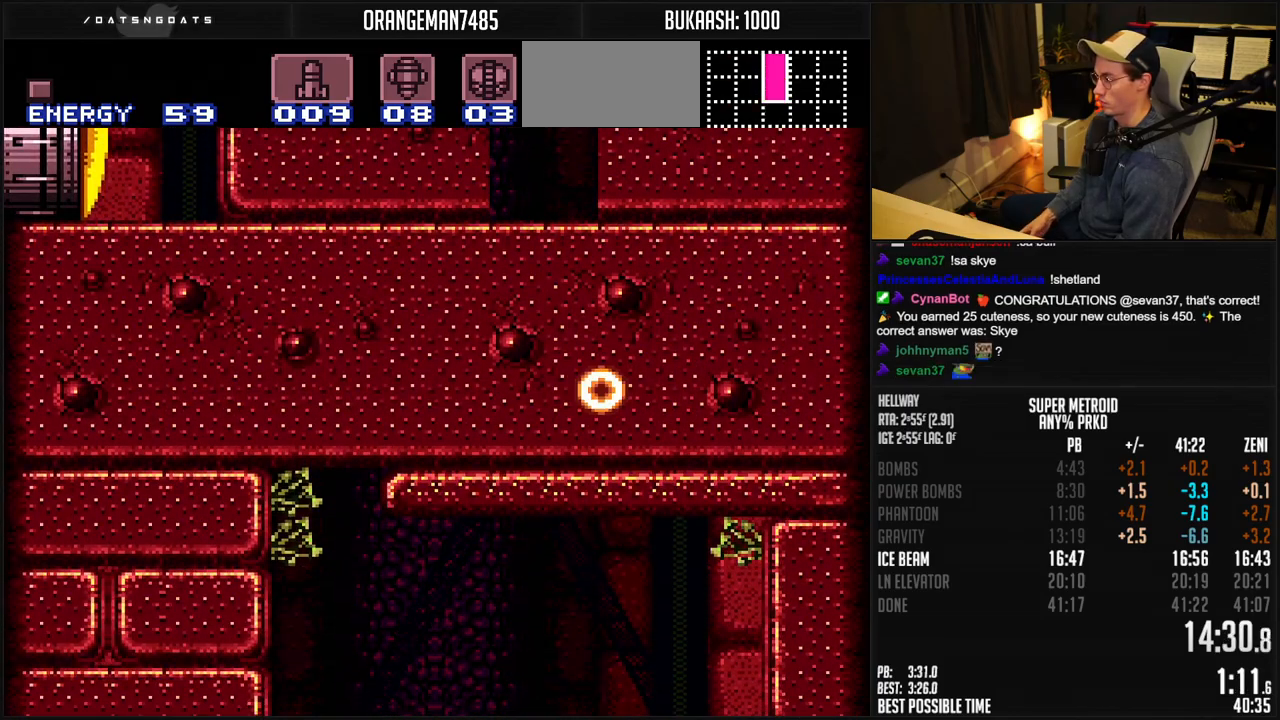
{"buttons": ["B", "DPAD_RIGHT"], "events": [[100, "DPAD_LEFT", "up"], [150, "DPAD_RIGHT", "down"]]}
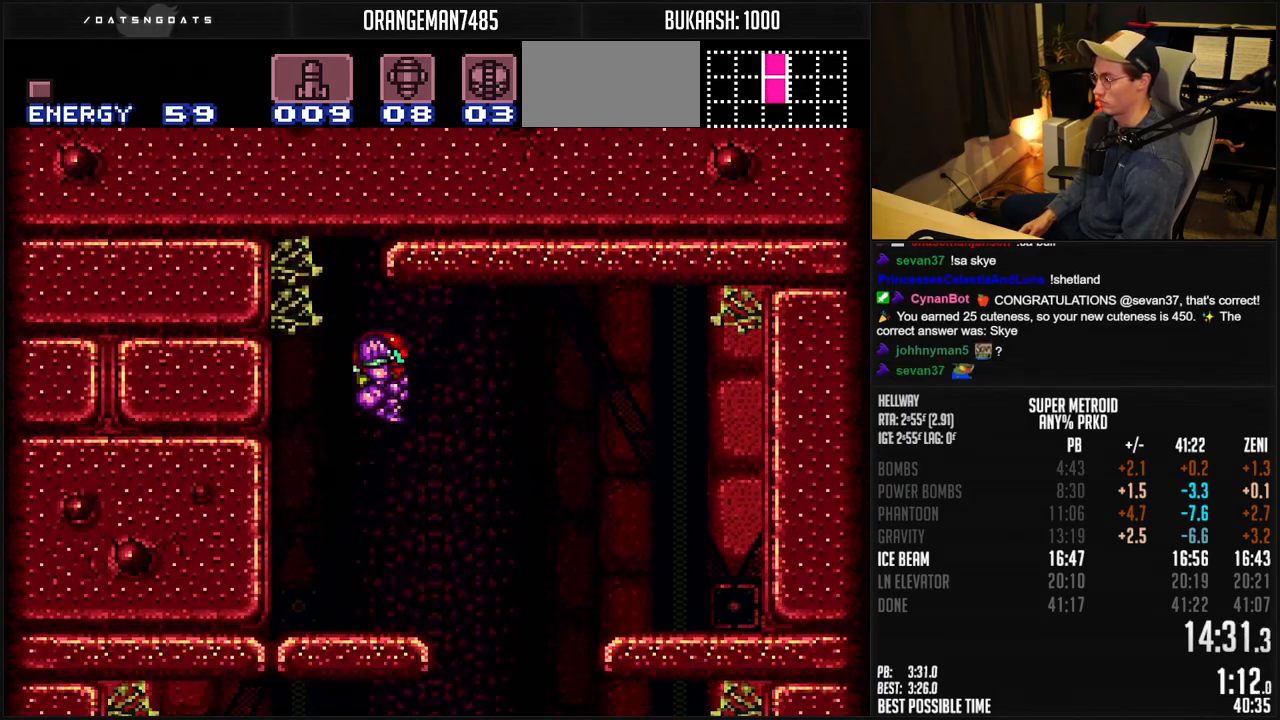
{"buttons": ["B", "DPAD_RIGHT"], "events": []}
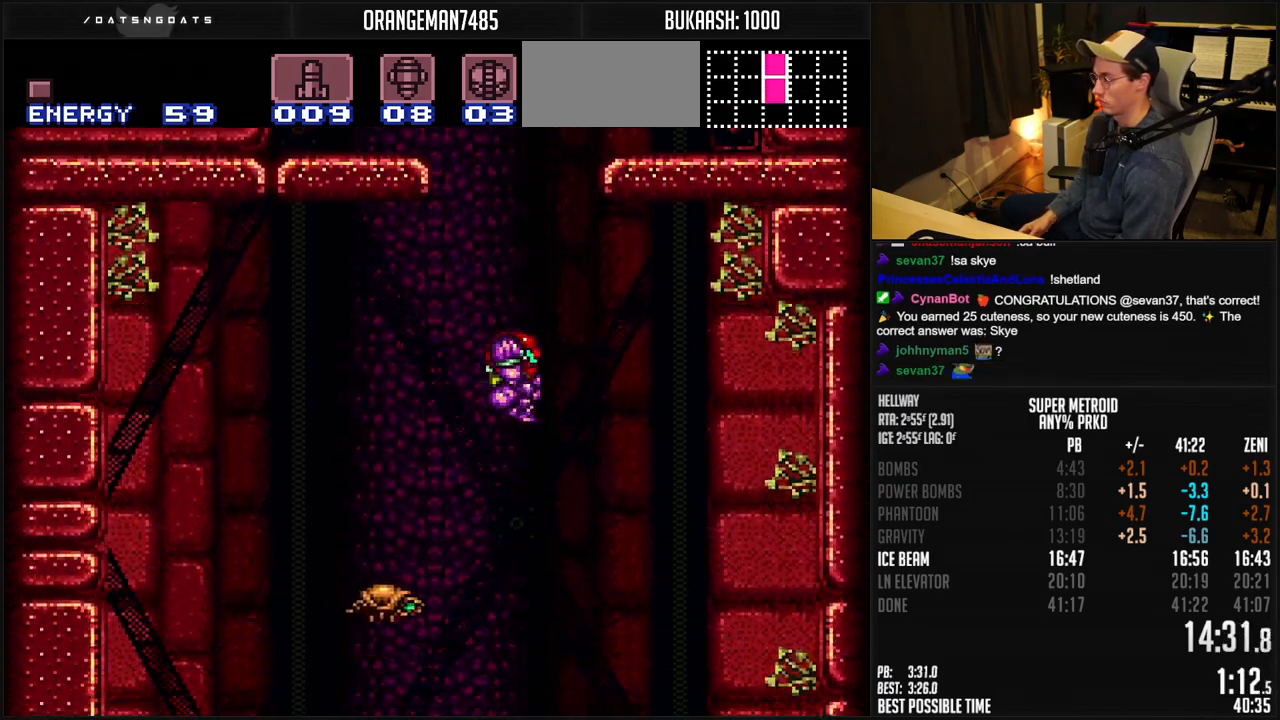
{"buttons": ["B", "DPAD_RIGHT"], "events": []}
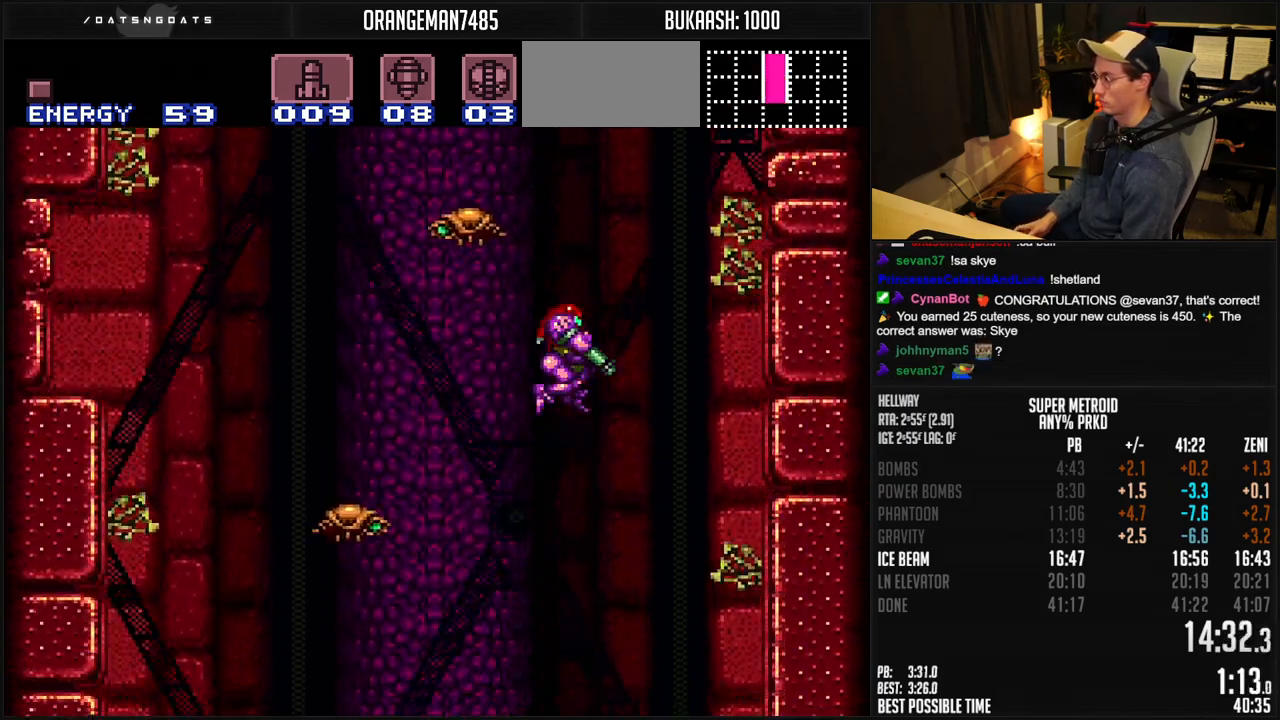
{"buttons": ["B", "DPAD_RIGHT"], "events": [[50, "X", "down"], [183, "X", "up"]]}
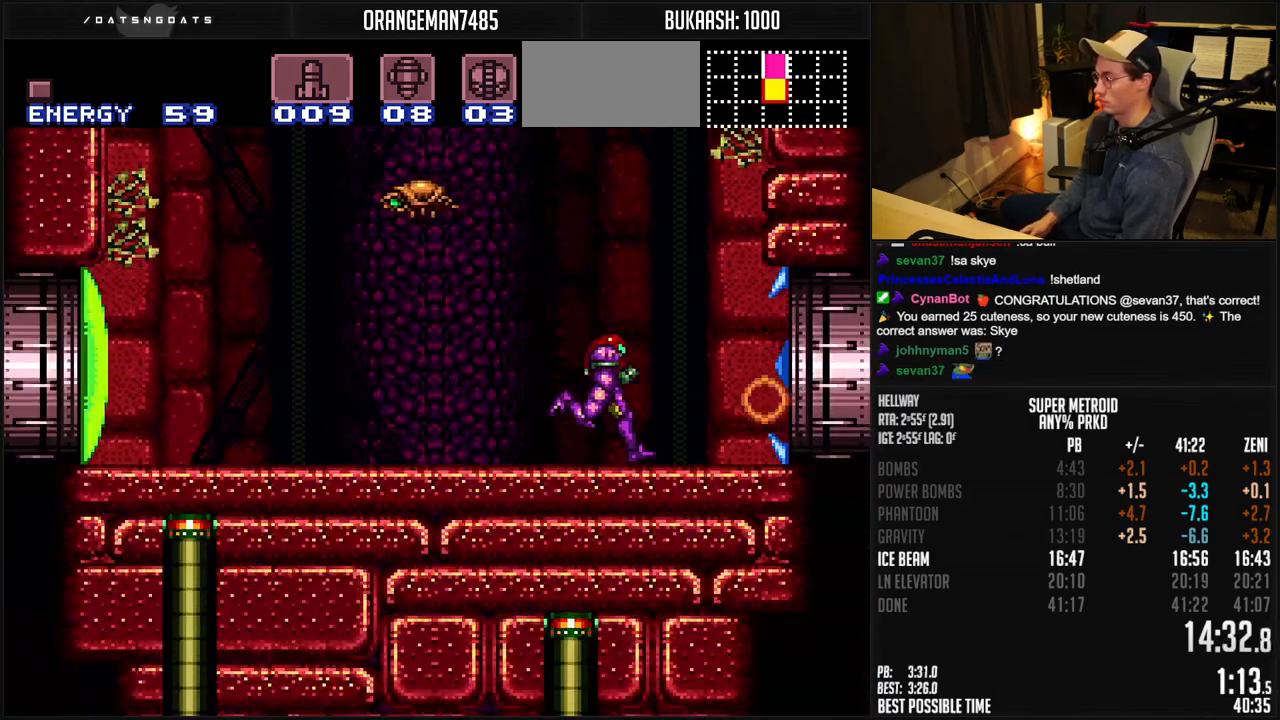
{"buttons": ["DPAD_RIGHT"], "events": [[183, "A", "down"], [300, "A", "up"], [300, "B", "up"]]}
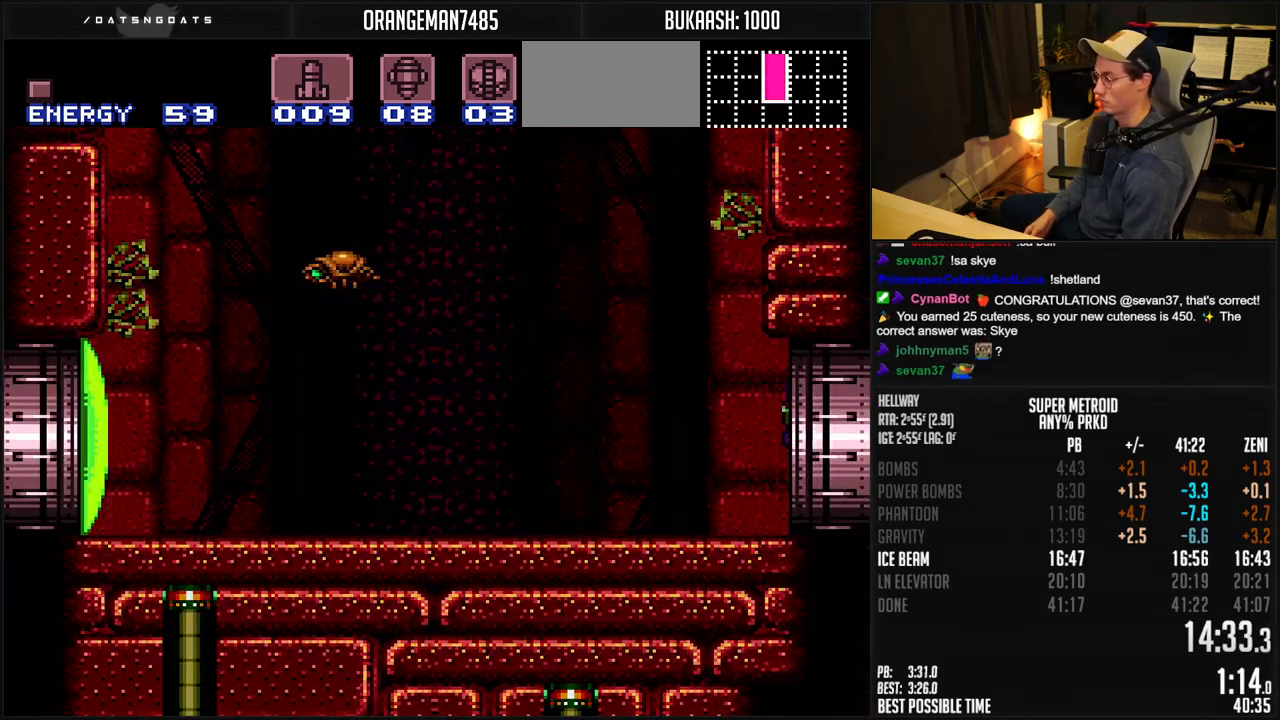
{"buttons": [], "events": [[433, "DPAD_RIGHT", "up"]]}
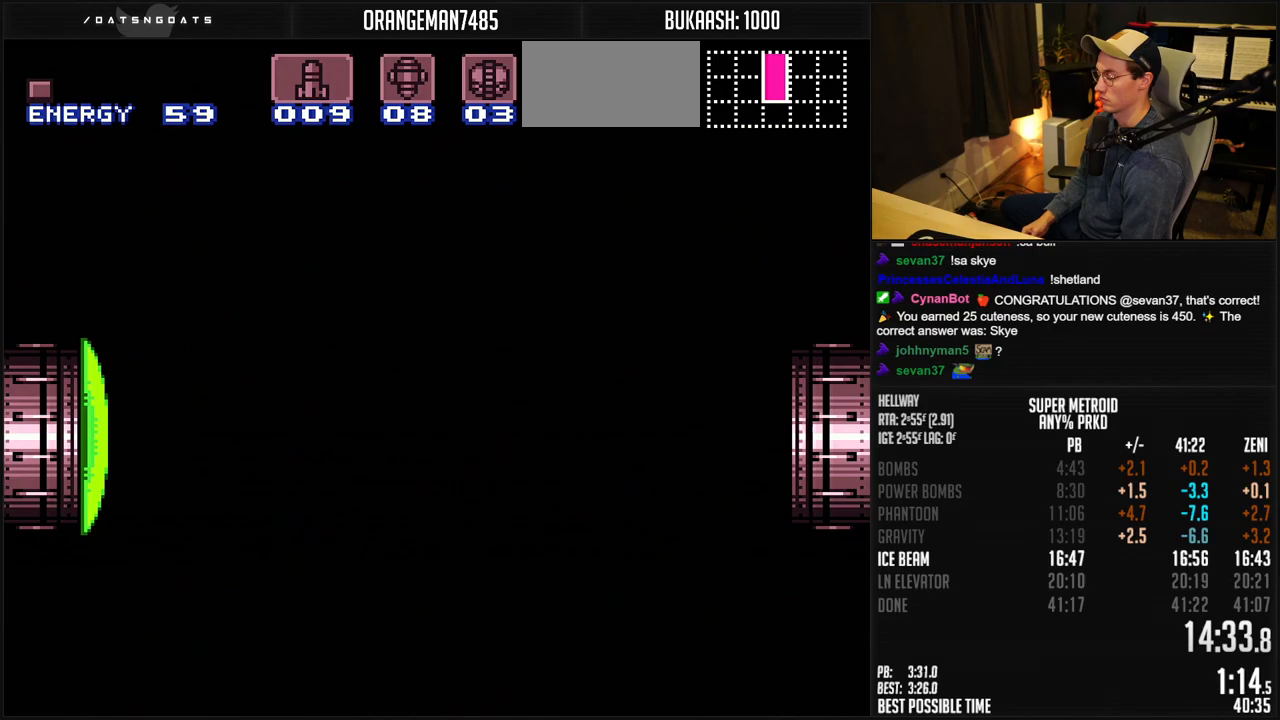
{"buttons": ["B"], "events": [[33, "B", "down"]]}
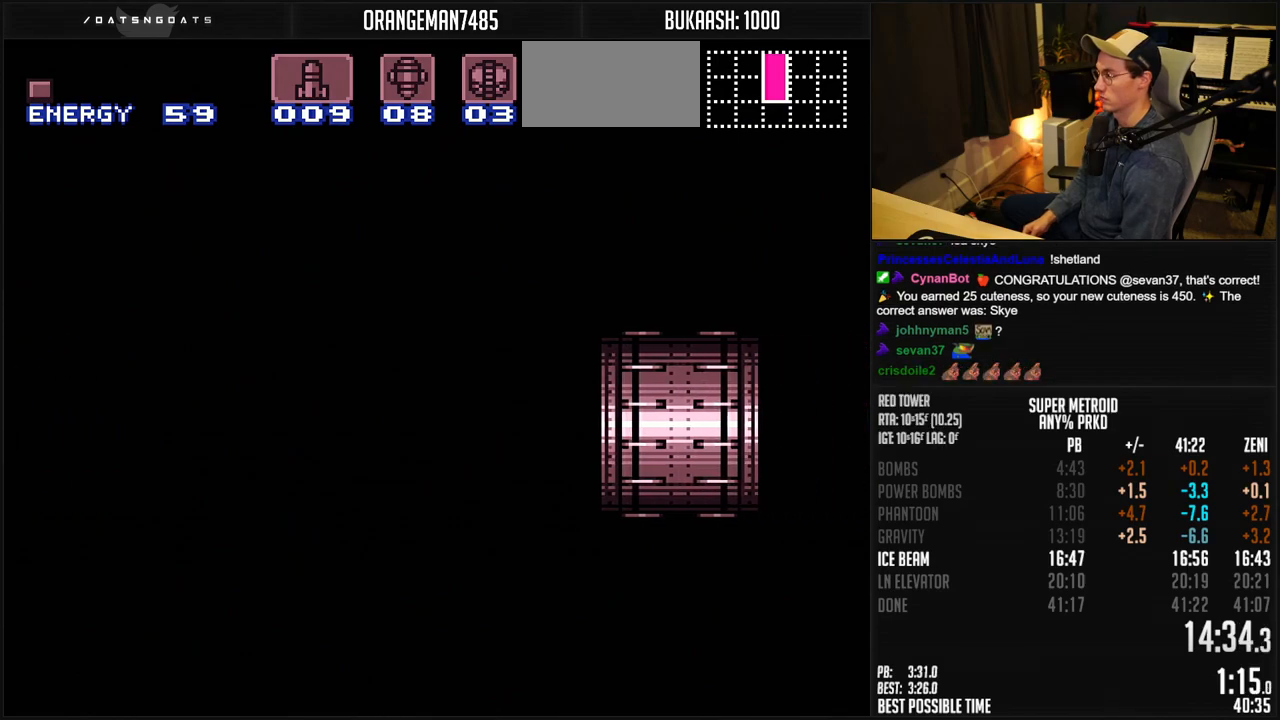
{"buttons": ["B"], "events": [[300, "DPAD_RIGHT", "down"], [383, "DPAD_RIGHT", "up"]]}
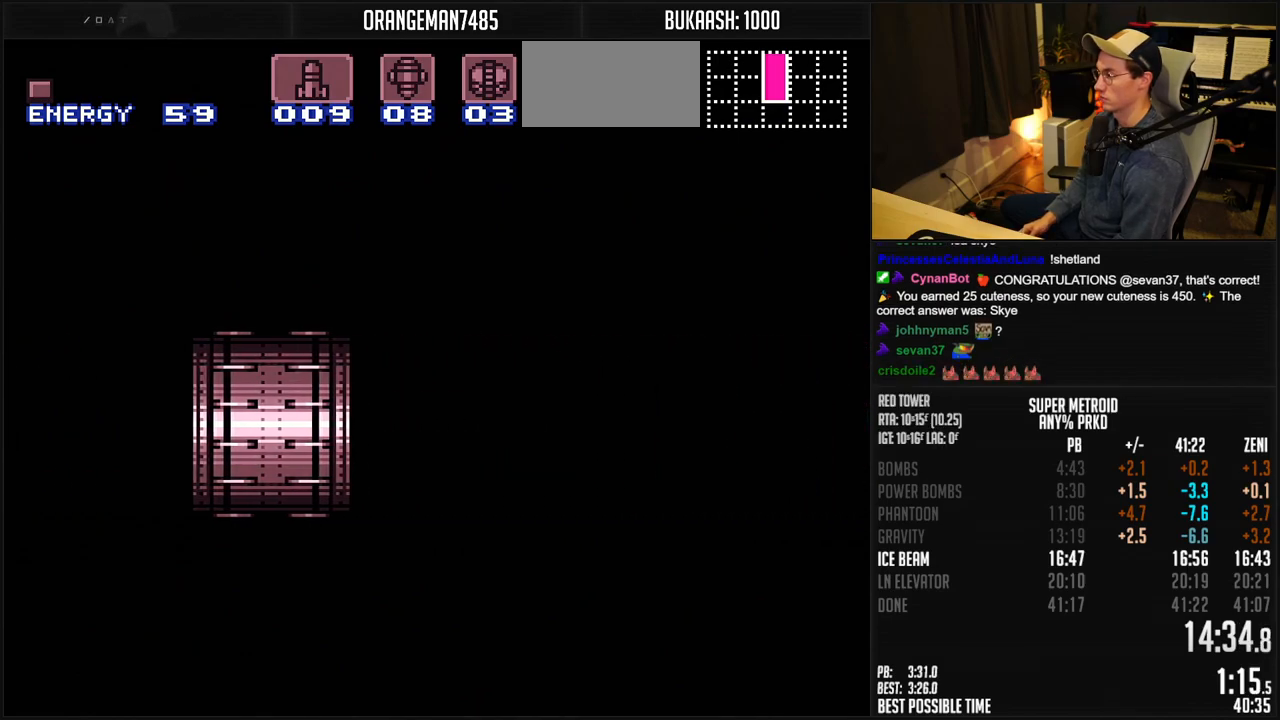
{"buttons": ["B", "DPAD_RIGHT"], "events": [[17, "DPAD_RIGHT", "down"], [117, "DPAD_RIGHT", "up"], [200, "DPAD_RIGHT", "down"]]}
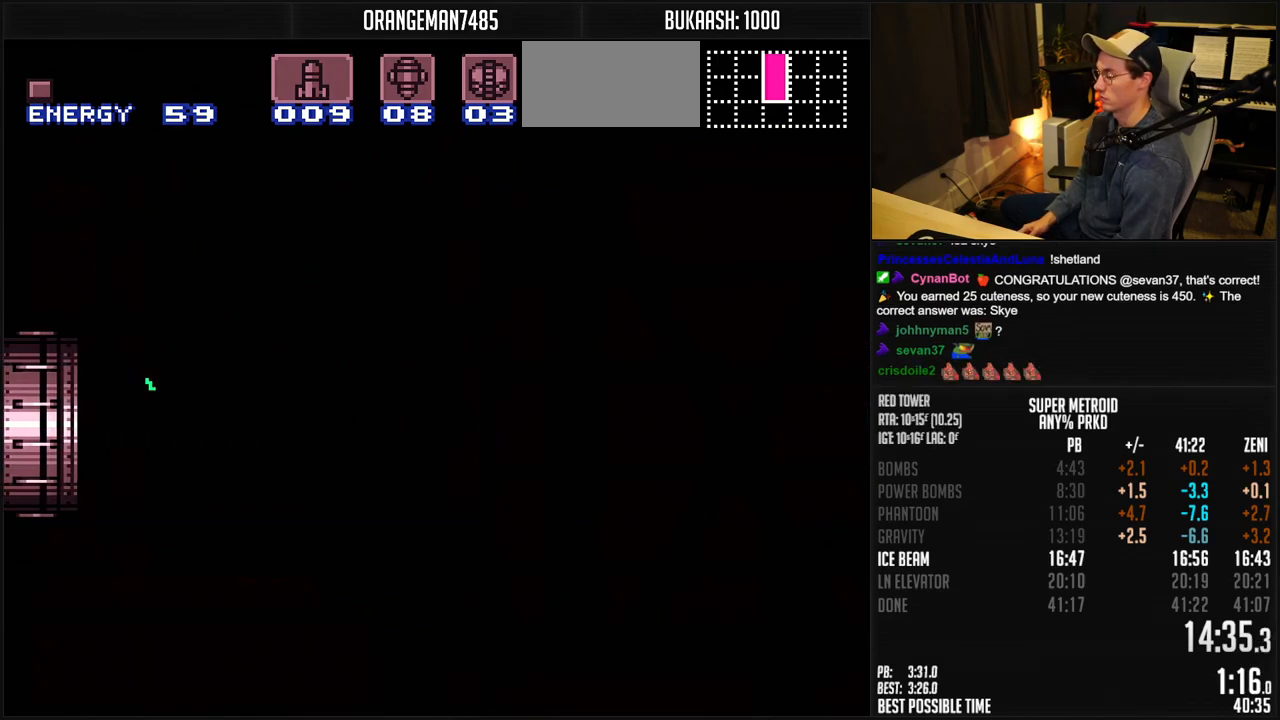
{"buttons": ["B", "DPAD_RIGHT"], "events": []}
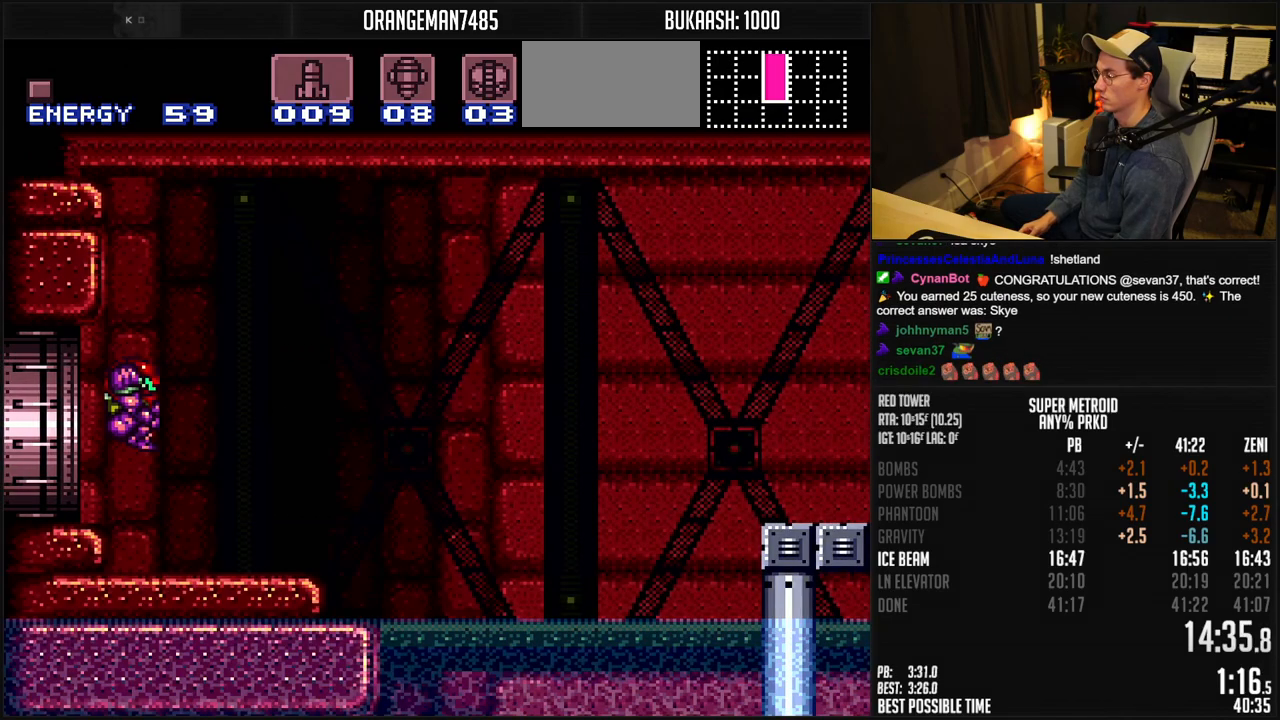
{"buttons": ["B", "DPAD_RIGHT"], "events": []}
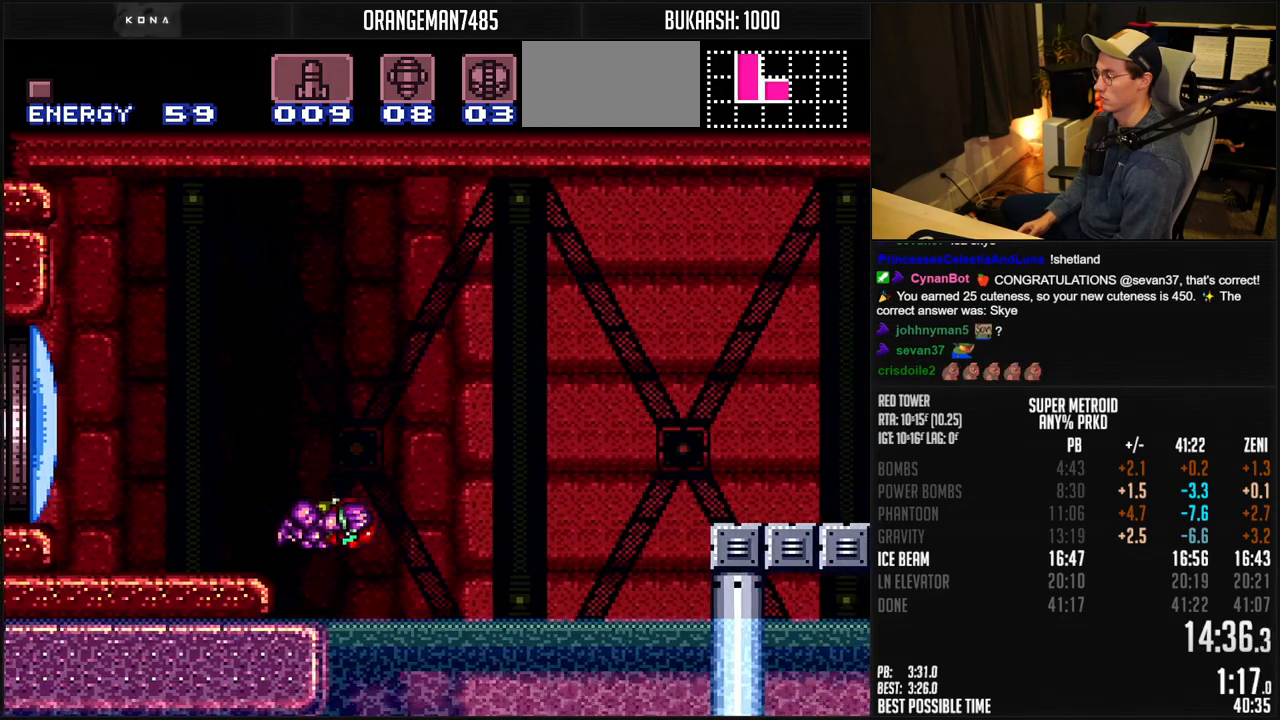
{"buttons": ["A", "B", "DPAD_RIGHT"], "events": [[33, "DPAD_DOWN", "down"], [50, "DPAD_RIGHT", "up"], [100, "DPAD_RIGHT", "down"], [117, "DPAD_DOWN", "up"], [200, "R1", "down"], [300, "X", "down"], [383, "R1", "up"], [400, "X", "up"], [417, "A", "down"]]}
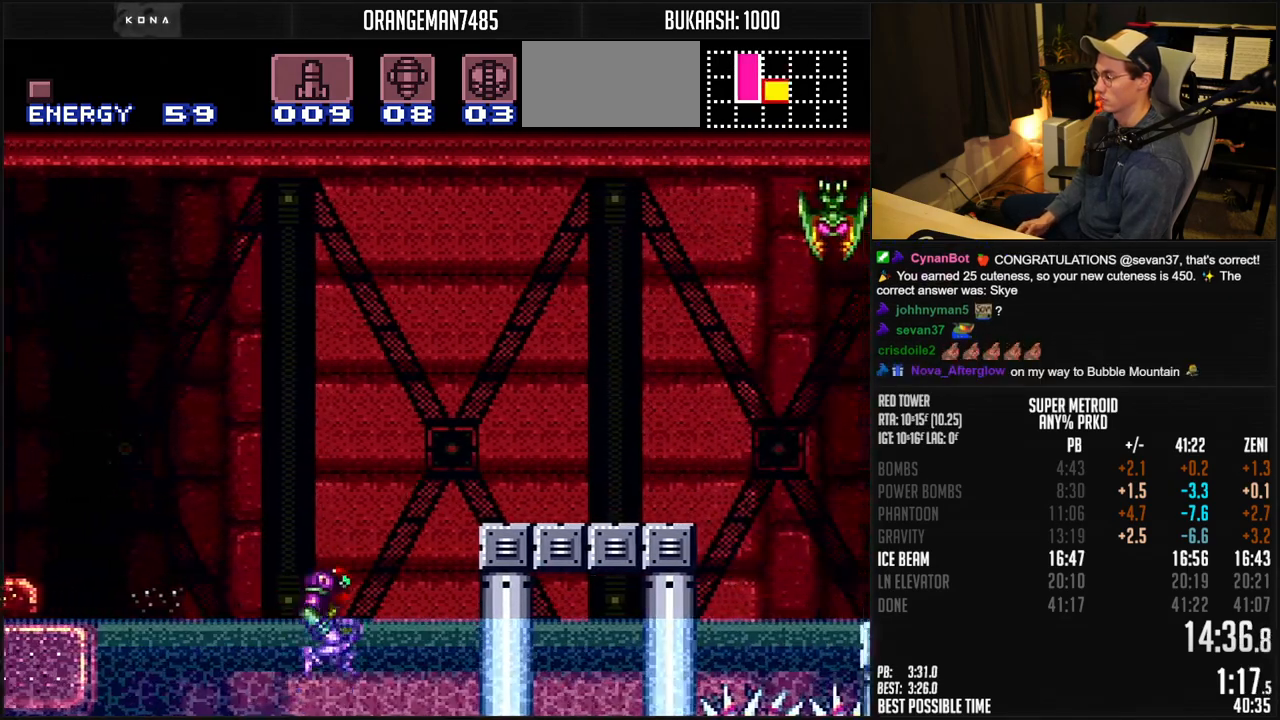
{"buttons": ["B", "DPAD_RIGHT"], "events": [[183, "A", "up"], [200, "B", "up"], [283, "B", "down"], [300, "X", "down"], [400, "X", "up"]]}
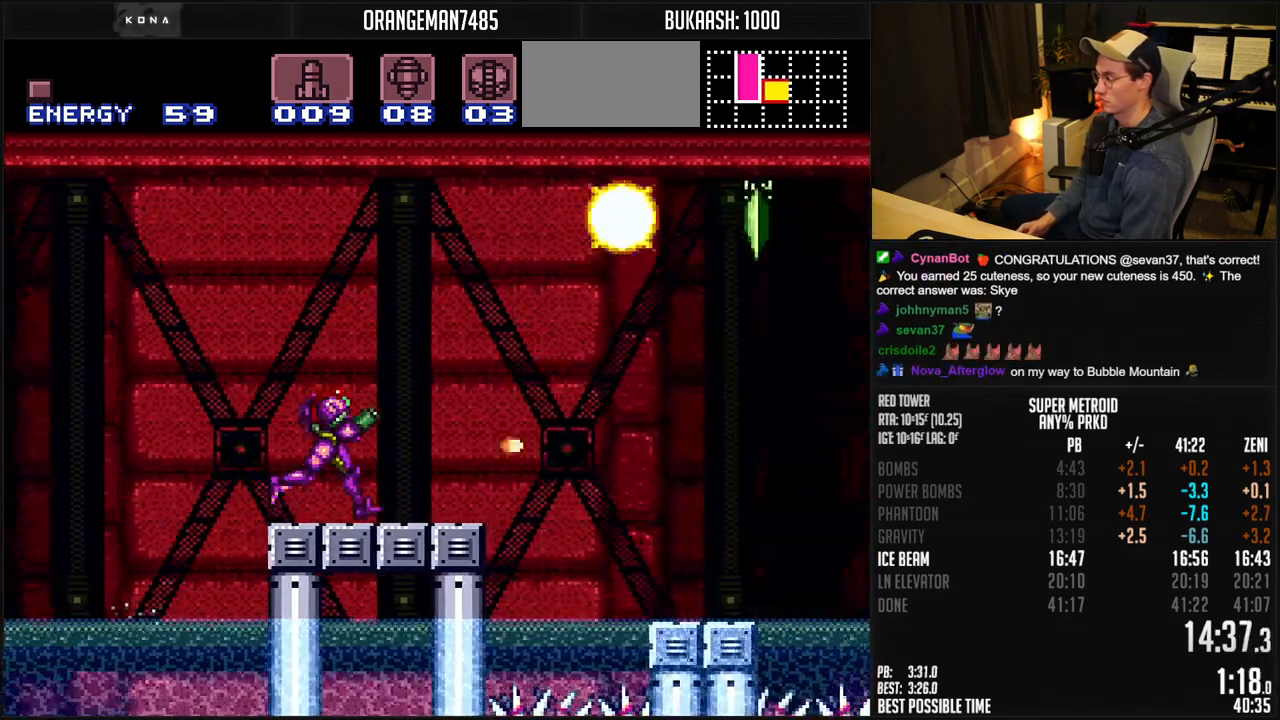
{"buttons": ["A", "B", "DPAD_RIGHT"], "events": [[133, "A", "down"], [200, "DPAD_LEFT", "down"], [267, "DPAD_LEFT", "up"]]}
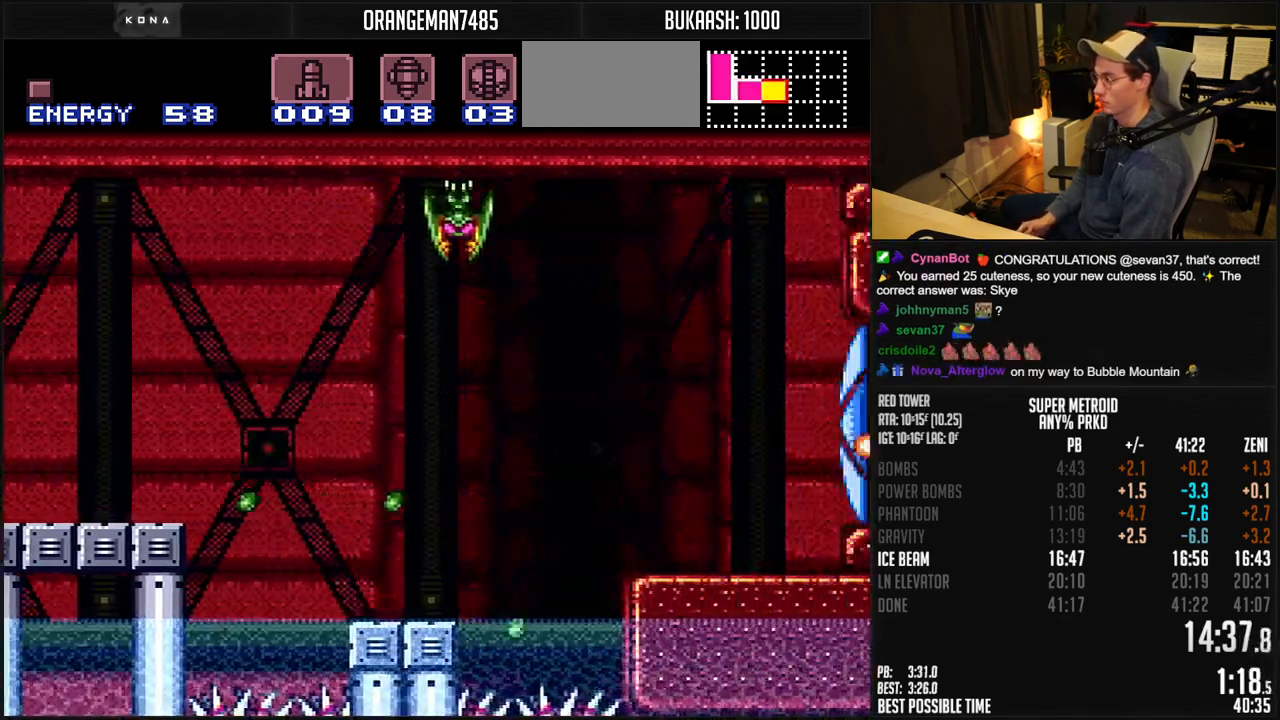
{"buttons": ["B", "DPAD_RIGHT"], "events": [[500, "A", "up"]]}
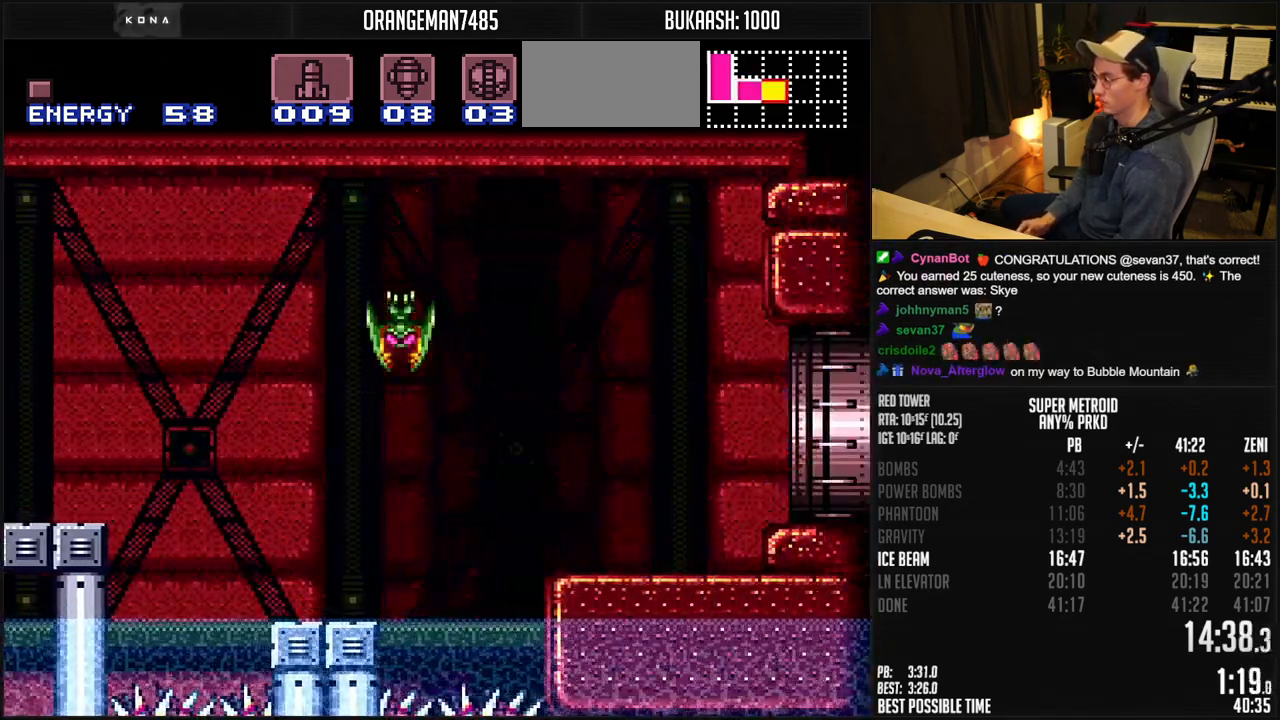
{"buttons": ["B"], "events": [[50, "A", "down"], [133, "A", "up"], [133, "DPAD_DOWN", "down"], [133, "DPAD_RIGHT", "up"], [150, "B", "up"], [200, "B", "down"], [200, "DPAD_DOWN", "up"], [200, "DPAD_RIGHT", "down"], [500, "DPAD_RIGHT", "up"]]}
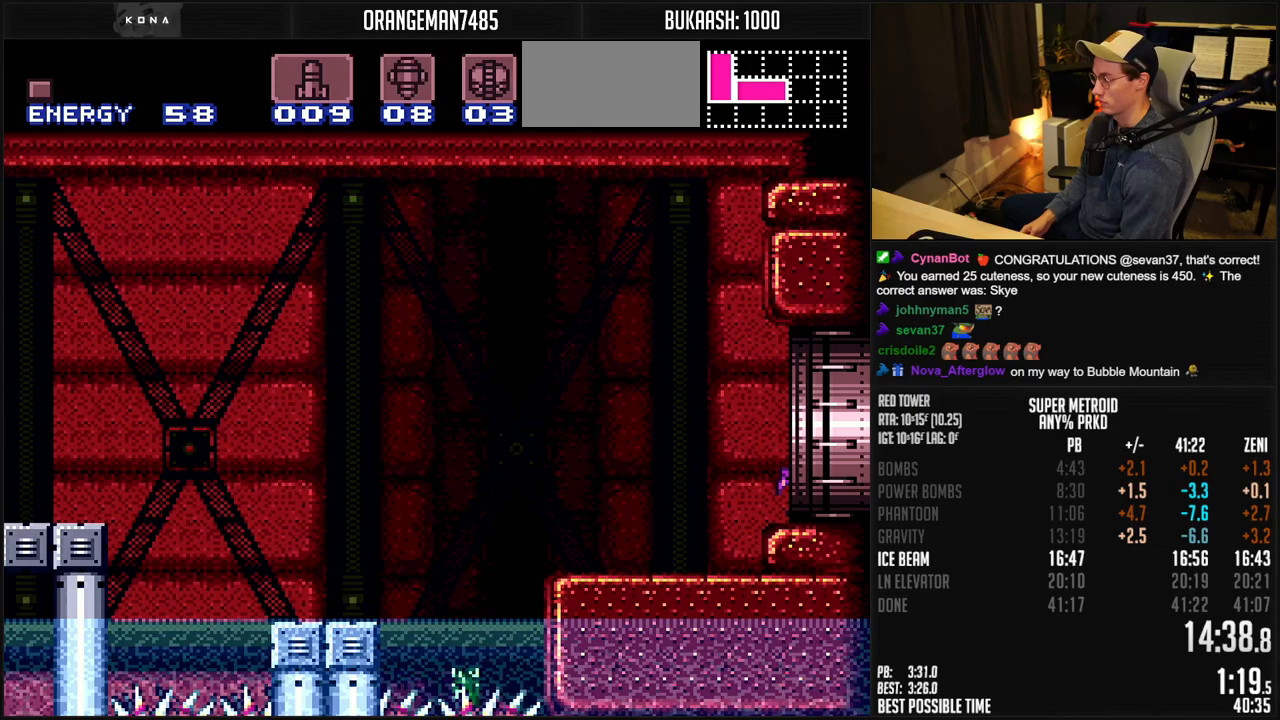
{"buttons": [], "events": [[17, "B", "up"]]}
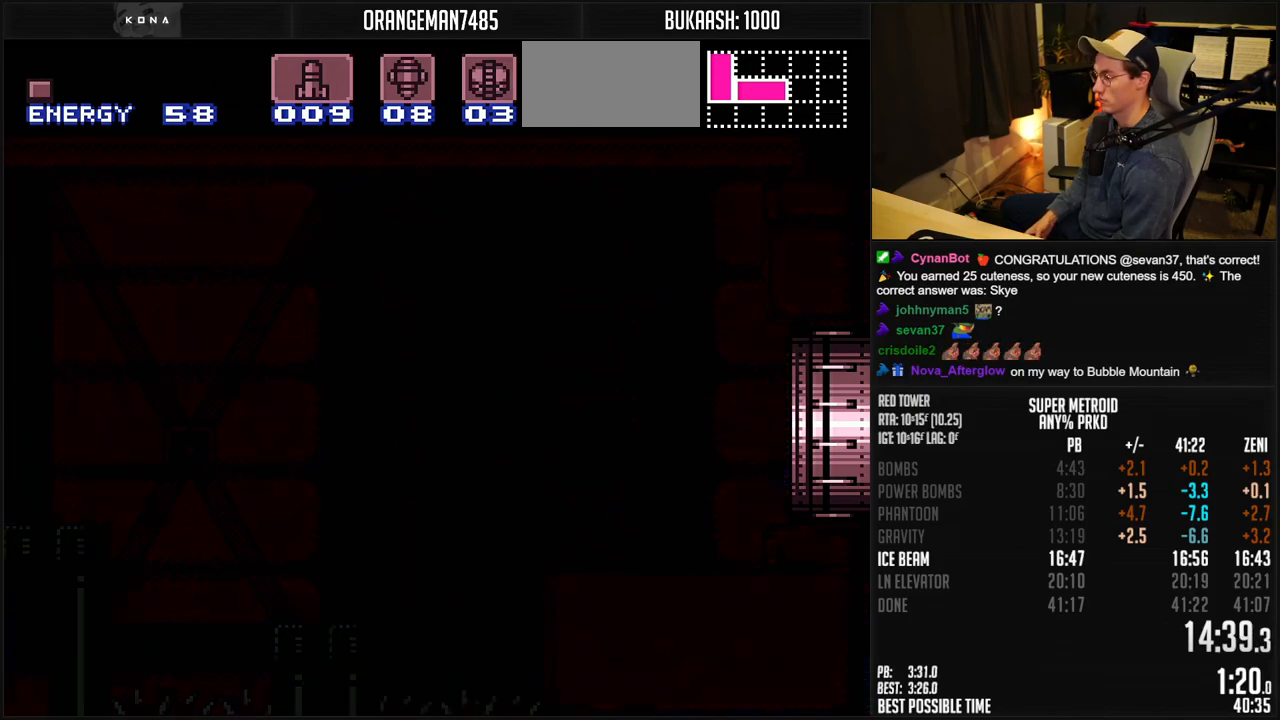
{"buttons": ["DPAD_UP"], "events": [[300, "DPAD_UP", "down"], [350, "DPAD_UP", "up"], [483, "DPAD_UP", "down"]]}
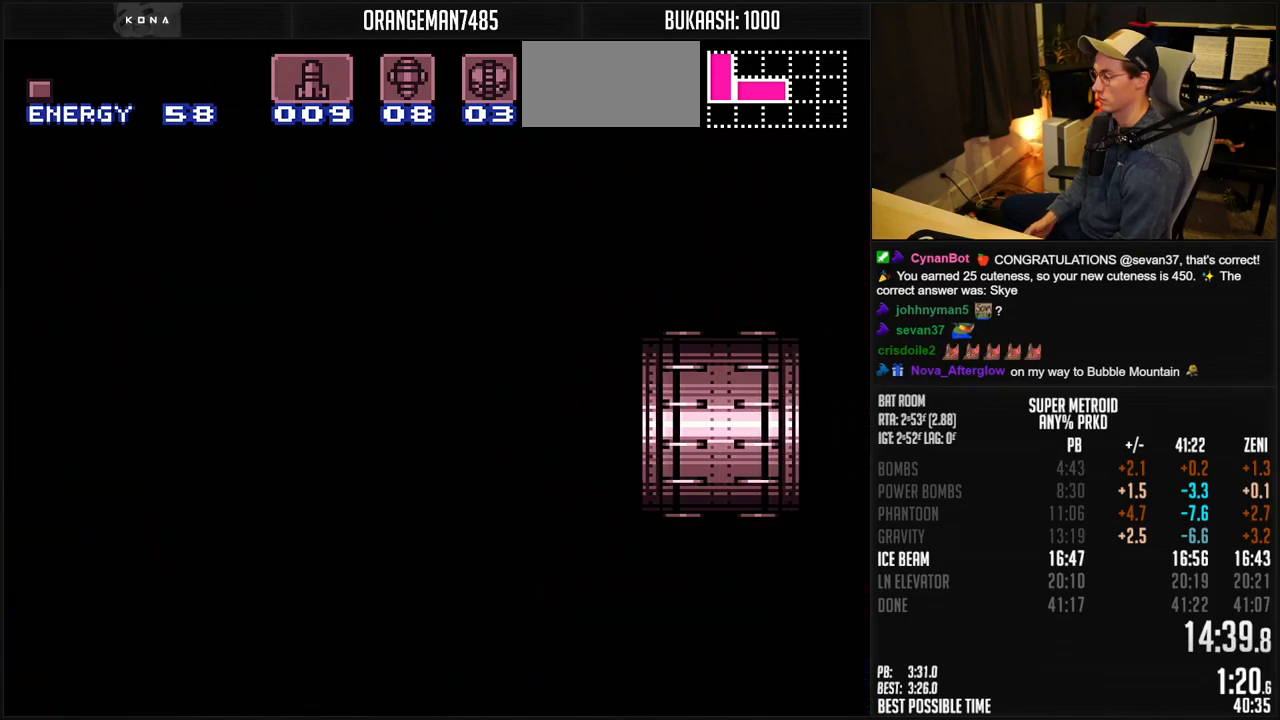
{"buttons": ["DPAD_UP"], "events": [[50, "DPAD_UP", "up"], [150, "DPAD_UP", "down"], [217, "DPAD_UP", "up"], [300, "DPAD_UP", "down"], [350, "DPAD_UP", "up"], [450, "DPAD_UP", "down"]]}
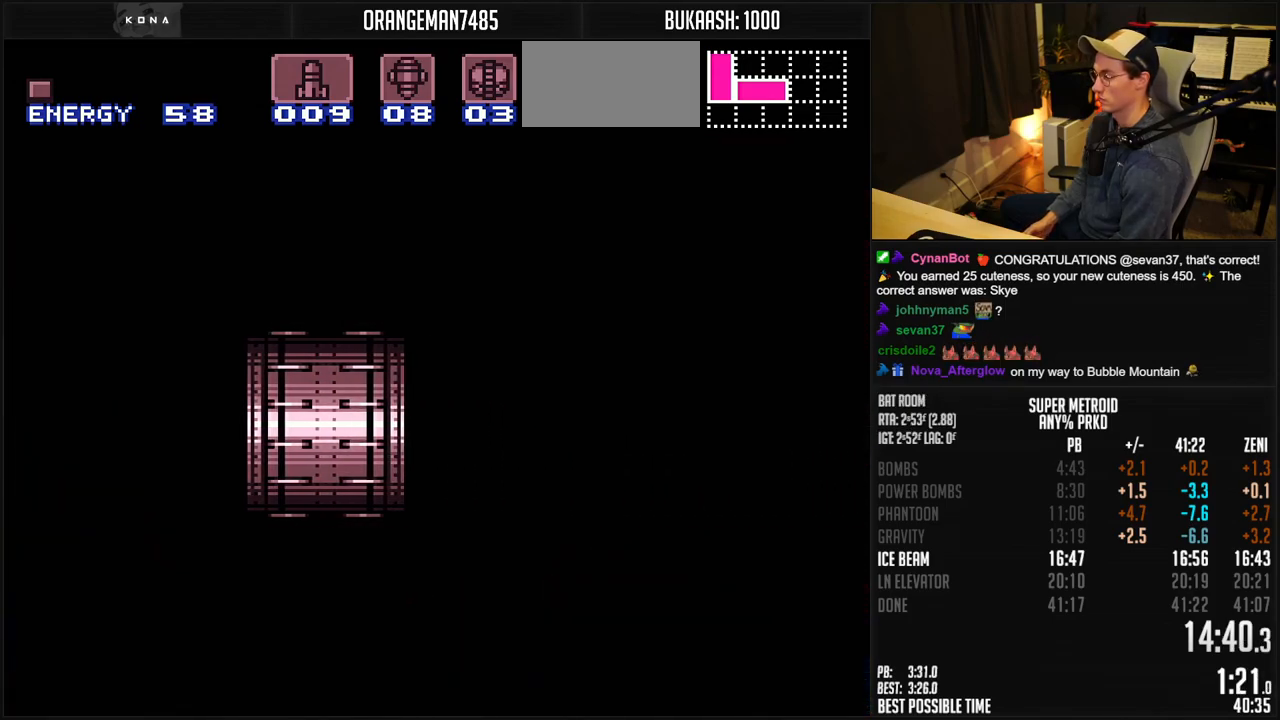
{"buttons": ["DPAD_UP"], "events": [[33, "DPAD_UP", "up"], [100, "DPAD_UP", "down"], [200, "DPAD_UP", "up"], [300, "DPAD_UP", "down"]]}